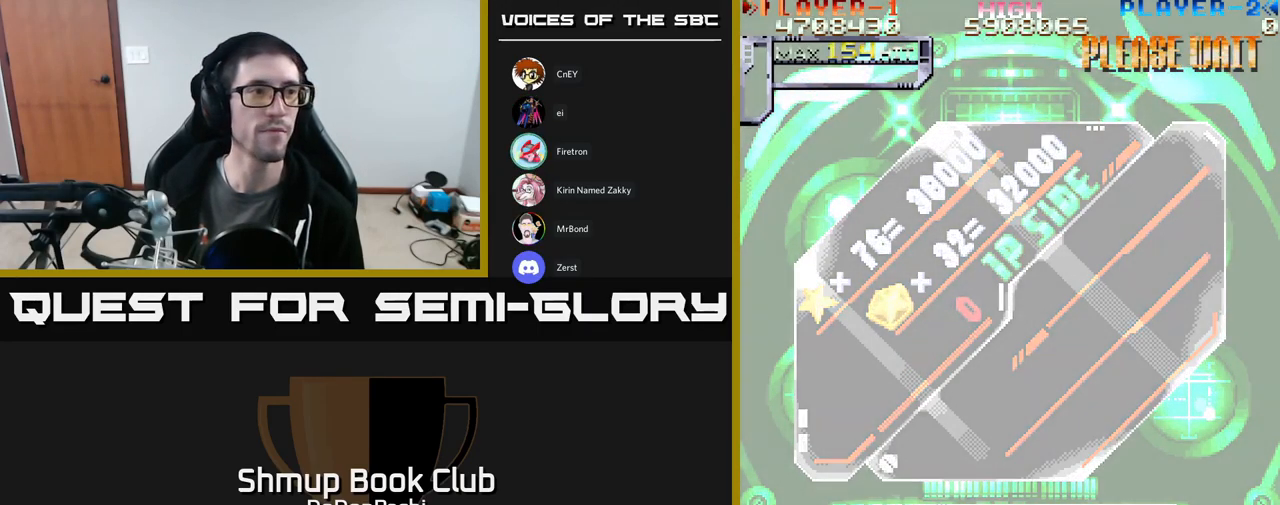
Gameplay with a controller (Xbox layout); each line is a JSON object with the inputs held at the frame after it. "events" lists button and stick changes between this image and that frame as [ms after this image, input, new state], when the widget could be followed in between. Not read: left_stick right_stick.
{"buttons": [], "events": [[400, "X", "down"], [484, "X", "up"]]}
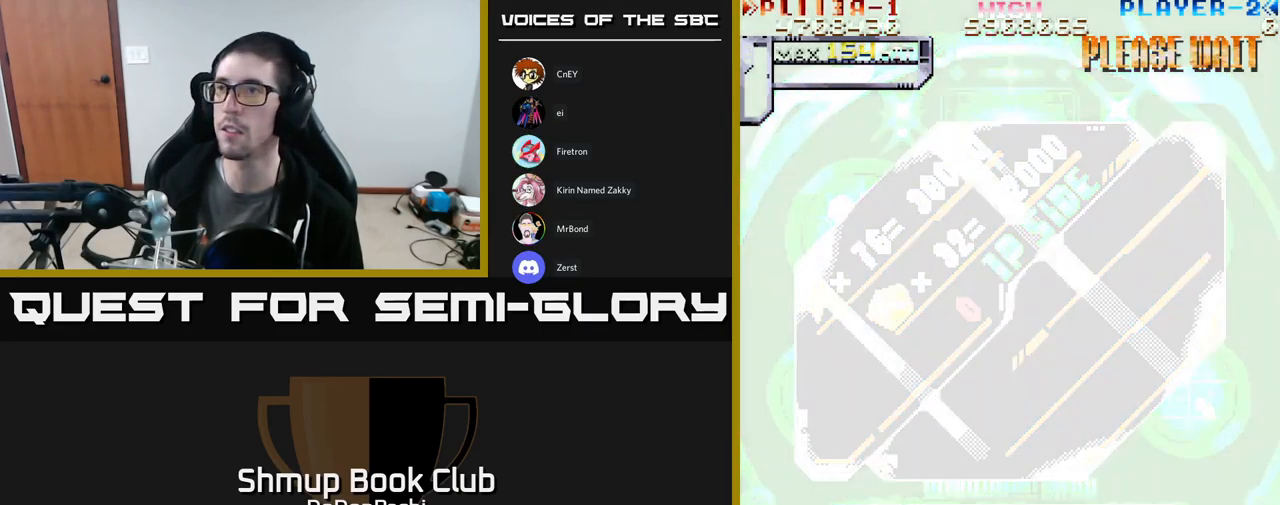
{"buttons": [], "events": [[150, "X", "down"], [217, "X", "up"], [384, "X", "down"], [434, "X", "up"]]}
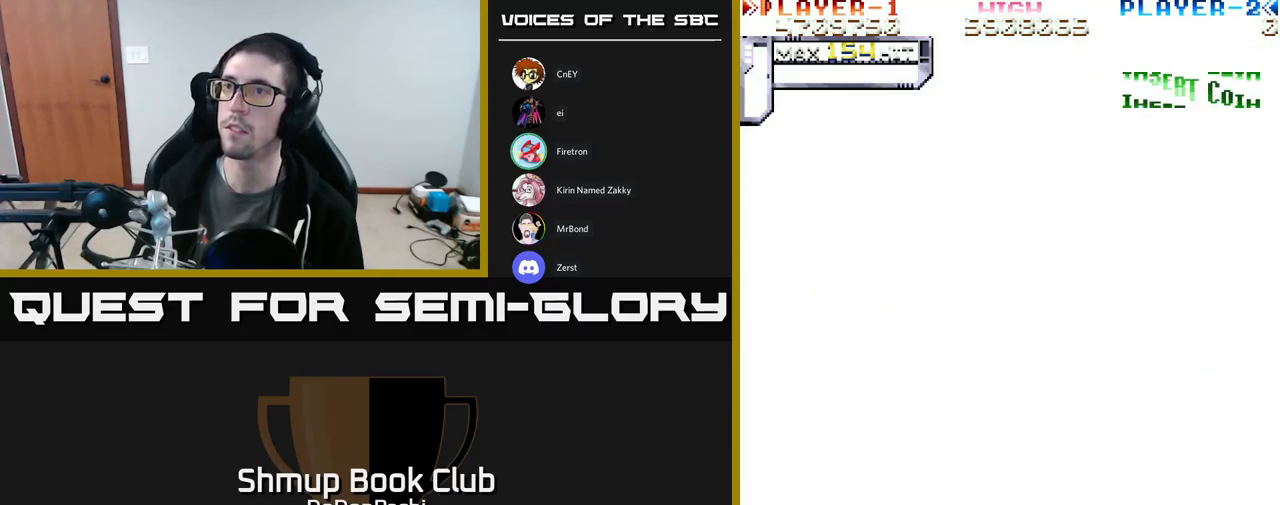
{"buttons": [], "events": [[100, "X", "down"], [233, "X", "up"], [317, "X", "down"], [417, "X", "up"]]}
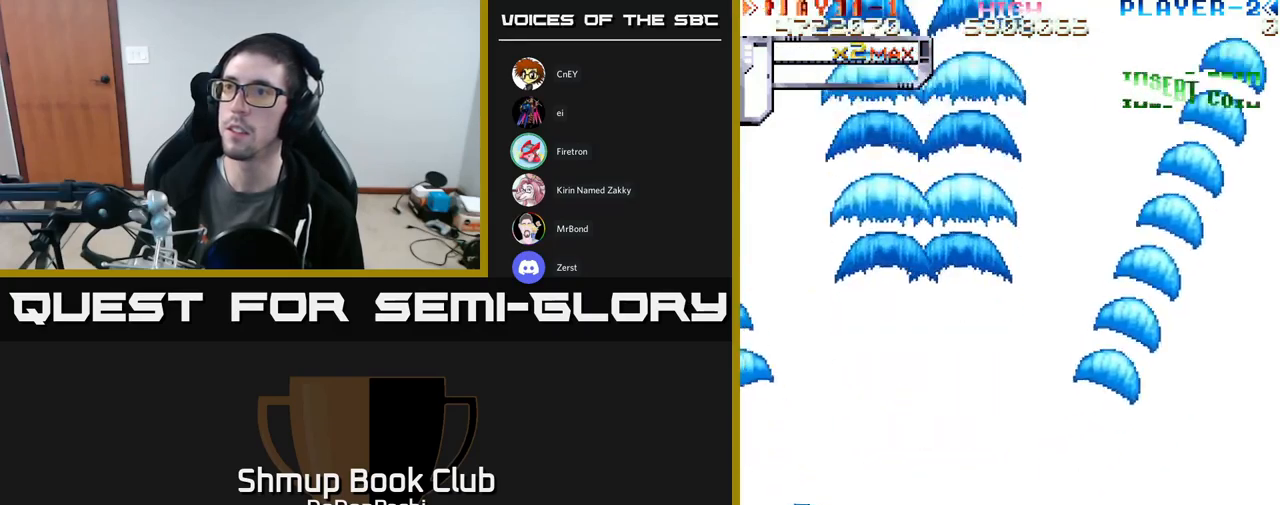
{"buttons": ["DPAD_UP", "DPAD_LEFT"]}
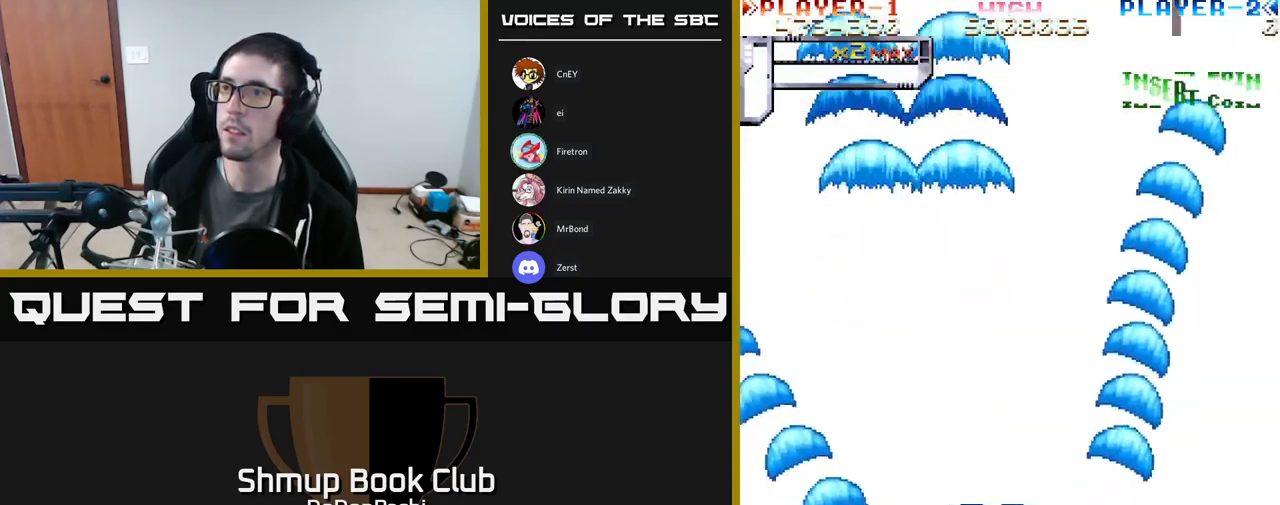
{"buttons": ["X", "DPAD_UP", "DPAD_RIGHT"], "events": [[67, "X", "down"], [100, "DPAD_UP", "up"], [167, "X", "up"], [233, "X", "down"], [367, "DPAD_LEFT", "up"], [383, "X", "up"], [400, "DPAD_RIGHT", "down"], [400, "DPAD_UP", "down"], [417, "X", "down"]]}
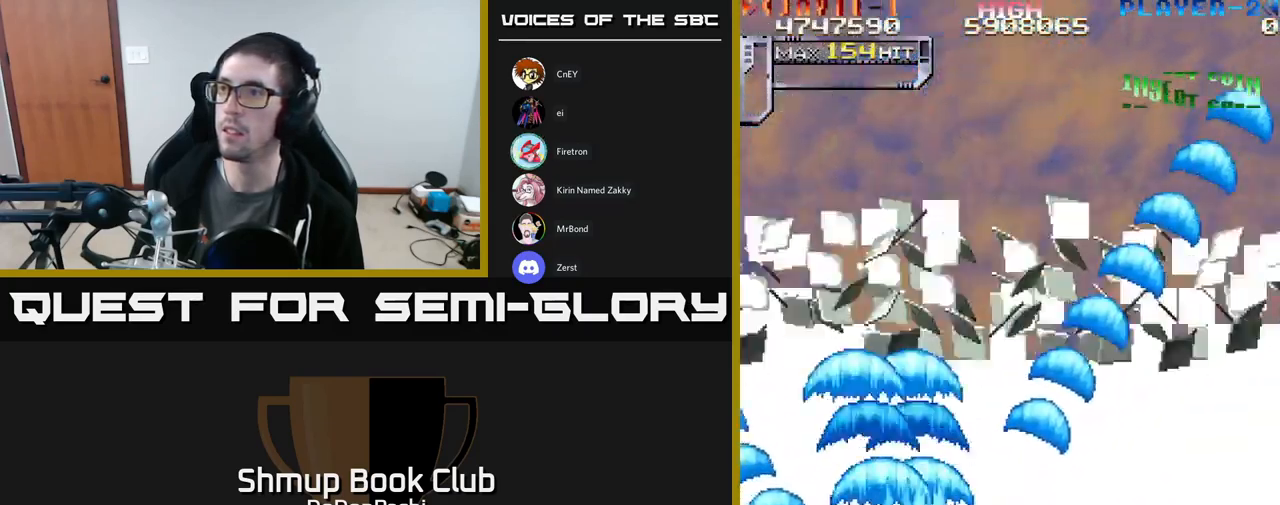
{"buttons": ["X", "DPAD_LEFT"], "events": [[150, "DPAD_UP", "up"], [183, "DPAD_RIGHT", "up"], [217, "X", "up"], [233, "DPAD_LEFT", "down"], [300, "X", "down"], [433, "X", "up"], [500, "X", "down"]]}
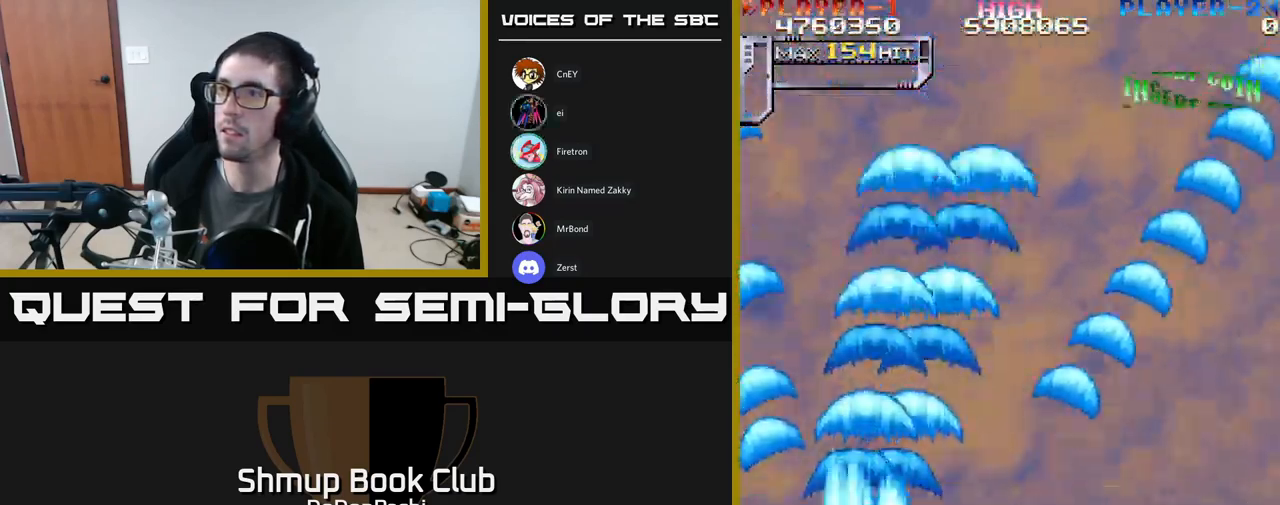
{"buttons": ["X", "DPAD_RIGHT"], "events": [[83, "DPAD_DOWN", "down"], [200, "DPAD_LEFT", "up"], [333, "X", "up"], [400, "DPAD_DOWN", "up"], [417, "DPAD_RIGHT", "down"], [417, "X", "down"]]}
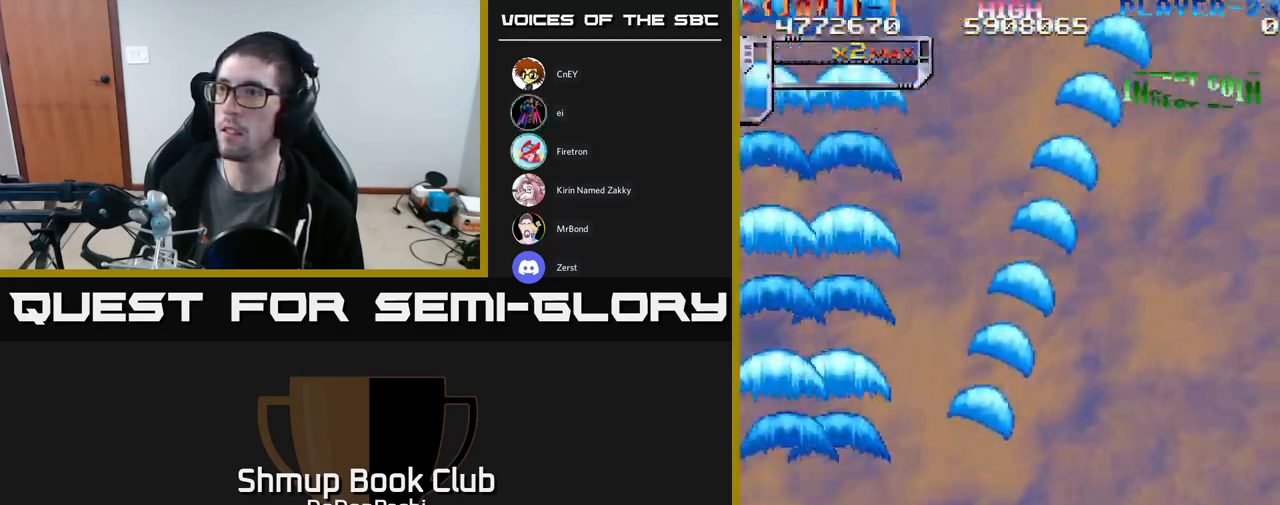
{"buttons": ["X", "DPAD_RIGHT"], "events": []}
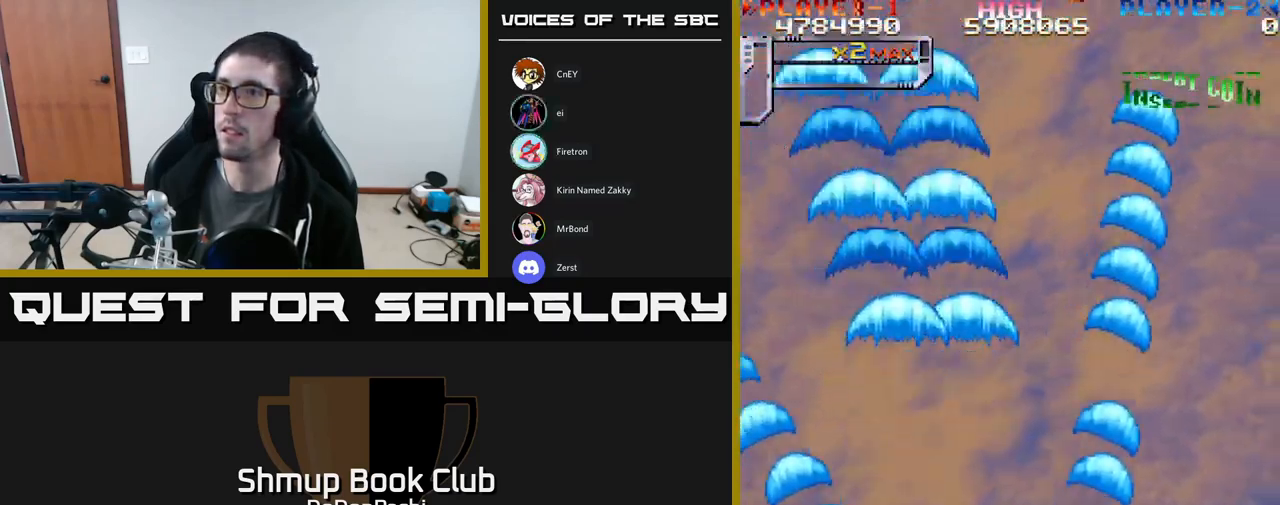
{"buttons": ["X", "DPAD_RIGHT"], "events": []}
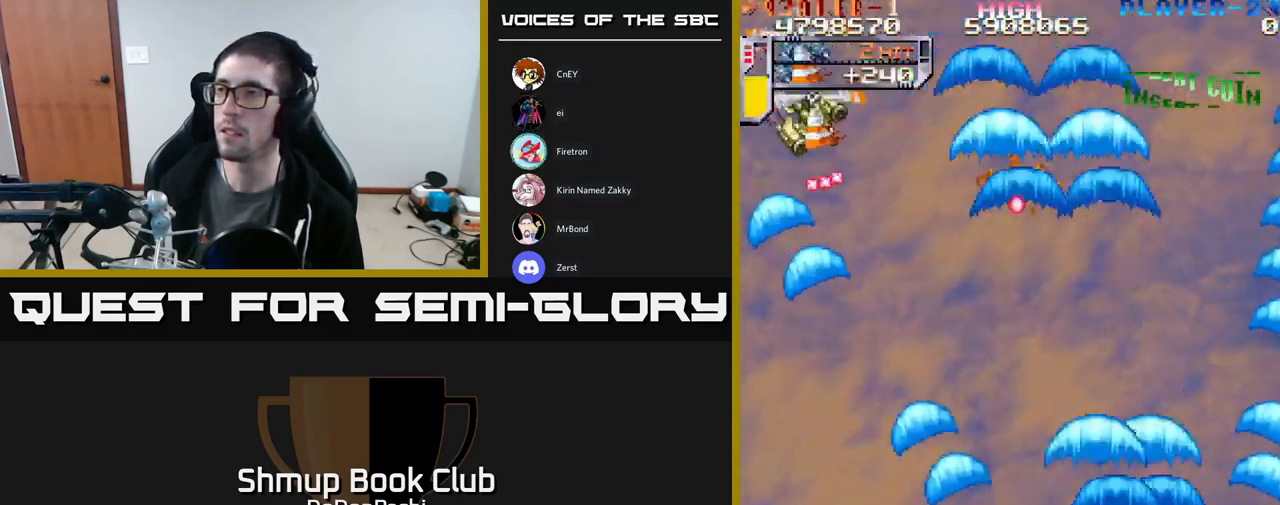
{"buttons": ["DPAD_LEFT"], "events": [[17, "DPAD_RIGHT", "up"], [67, "DPAD_LEFT", "down"], [267, "DPAD_UP", "down"], [300, "X", "up"], [367, "X", "down"], [400, "DPAD_UP", "up"], [467, "X", "up"]]}
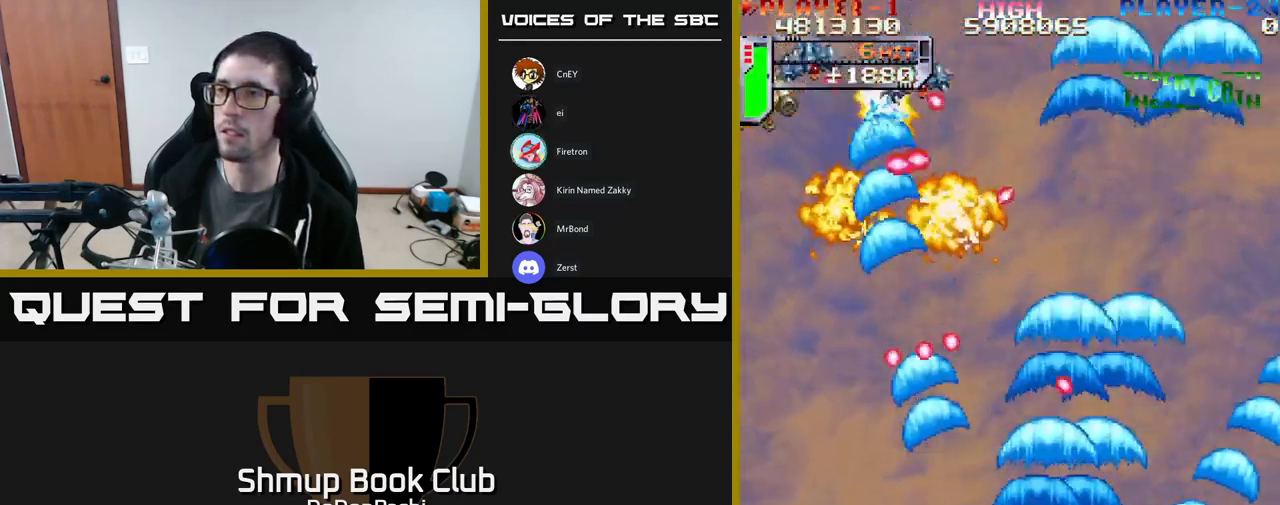
{"buttons": ["X", "DPAD_LEFT"], "events": [[33, "X", "down"], [133, "X", "up"], [233, "X", "down"], [317, "X", "up"], [400, "X", "down"]]}
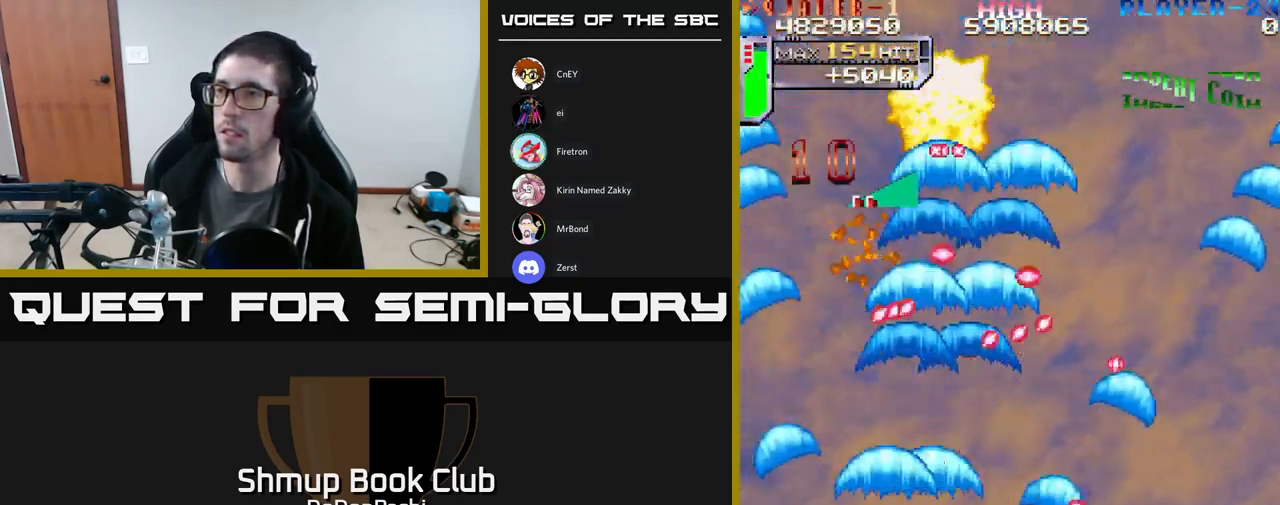
{"buttons": ["DPAD_RIGHT"], "events": [[17, "X", "up"], [100, "X", "down"], [200, "DPAD_LEFT", "up"], [200, "DPAD_RIGHT", "down"], [217, "X", "up"], [300, "X", "down"], [433, "X", "up"]]}
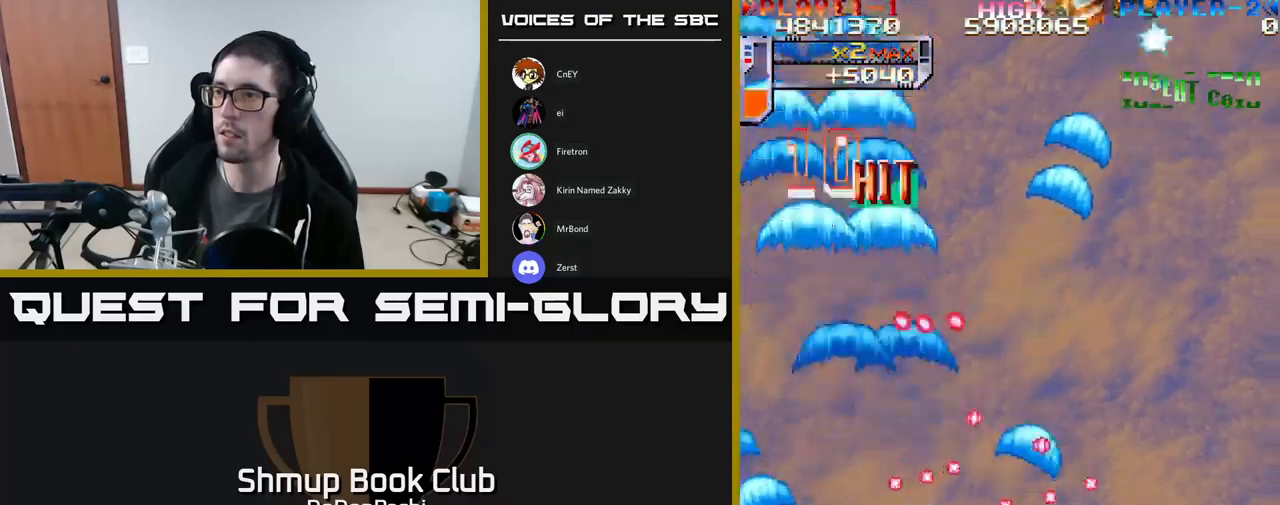
{"buttons": ["X", "DPAD_UP", "DPAD_LEFT"], "events": [[17, "X", "down"], [33, "DPAD_RIGHT", "up"], [83, "DPAD_LEFT", "down"], [133, "X", "up"], [217, "X", "down"], [267, "DPAD_UP", "down"], [350, "X", "up"], [433, "X", "down"]]}
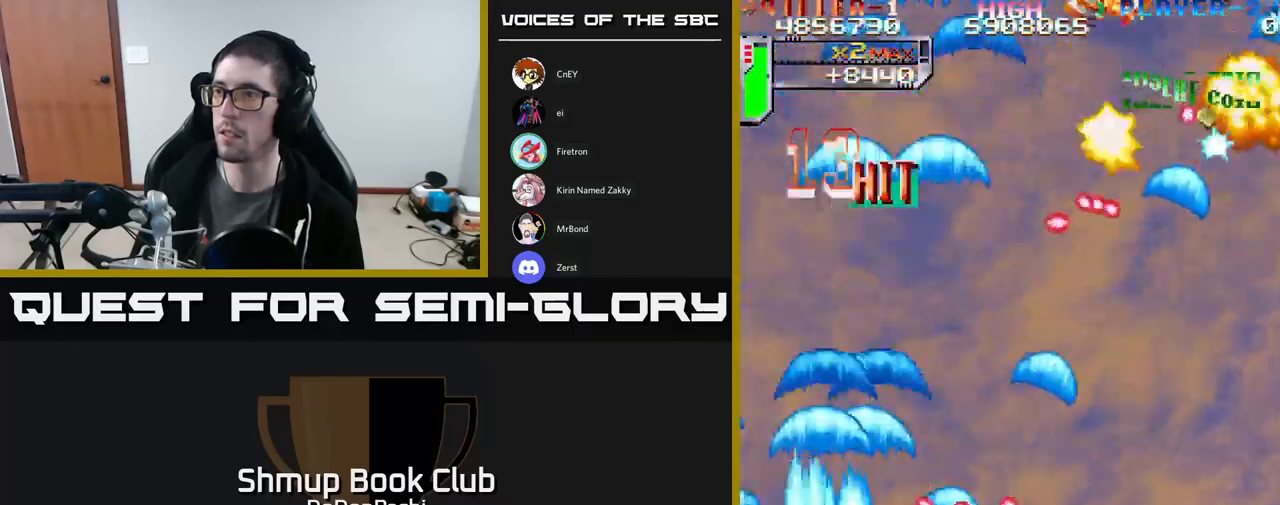
{"buttons": ["DPAD_DOWN", "DPAD_RIGHT"], "events": [[33, "DPAD_LEFT", "up"], [33, "X", "up"], [100, "DPAD_RIGHT", "down"], [117, "X", "down"], [267, "X", "up"], [283, "DPAD_UP", "up"], [350, "X", "down"], [367, "DPAD_DOWN", "down"], [450, "X", "up"]]}
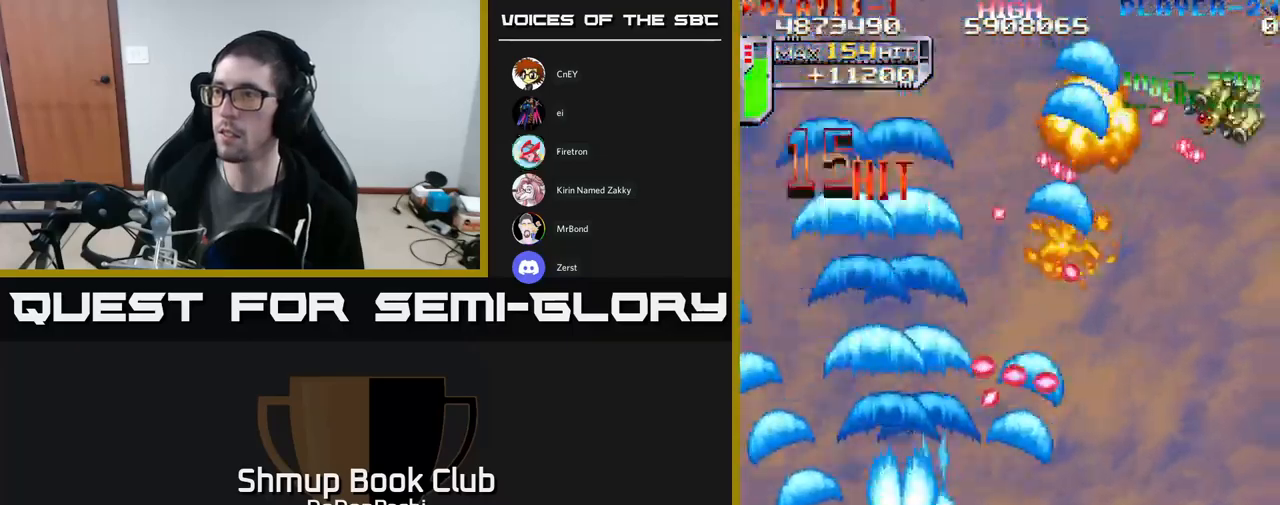
{"buttons": ["DPAD_RIGHT"], "events": [[17, "X", "down"], [117, "X", "up"], [217, "X", "down"], [300, "DPAD_DOWN", "up"], [300, "X", "up"], [383, "X", "down"], [500, "X", "up"]]}
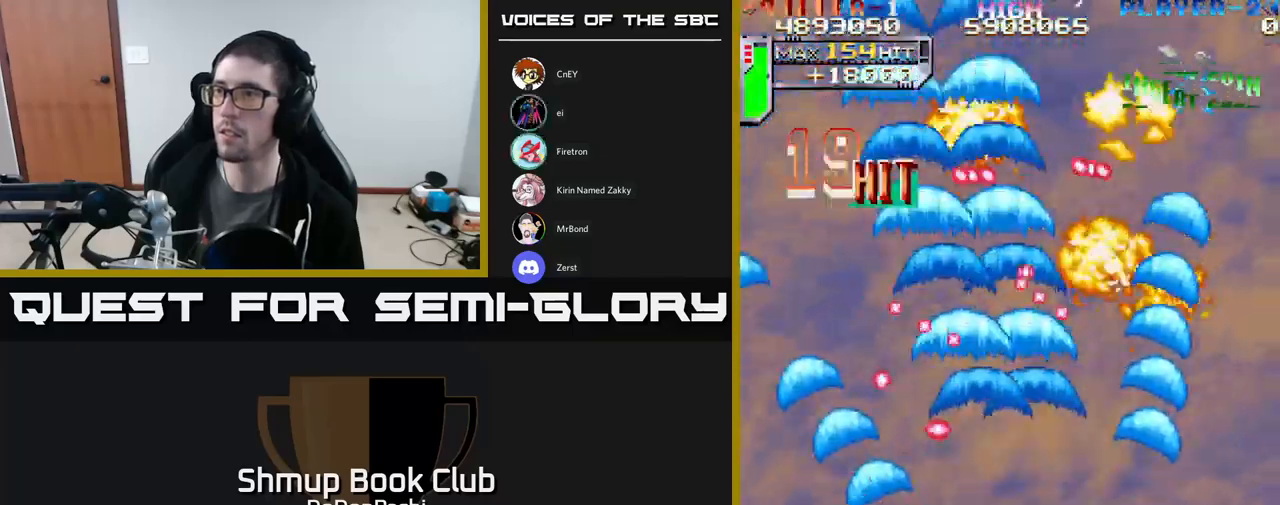
{"buttons": ["X", "DPAD_LEFT"], "events": [[67, "X", "down"], [183, "X", "up"], [250, "X", "down"], [283, "DPAD_RIGHT", "up"], [317, "DPAD_LEFT", "down"], [383, "X", "up"], [483, "X", "down"]]}
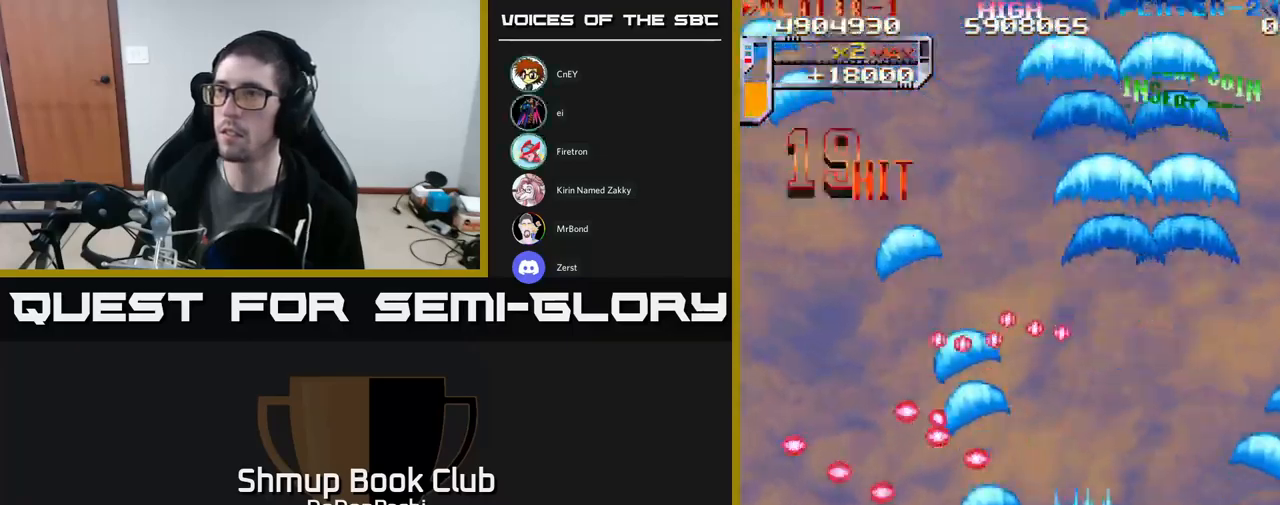
{"buttons": ["DPAD_UP"], "events": [[83, "DPAD_LEFT", "up"], [83, "X", "up"], [100, "DPAD_RIGHT", "down"], [150, "X", "down"], [267, "X", "up"], [350, "X", "down"], [400, "DPAD_UP", "down"], [483, "X", "up"], [500, "DPAD_RIGHT", "up"]]}